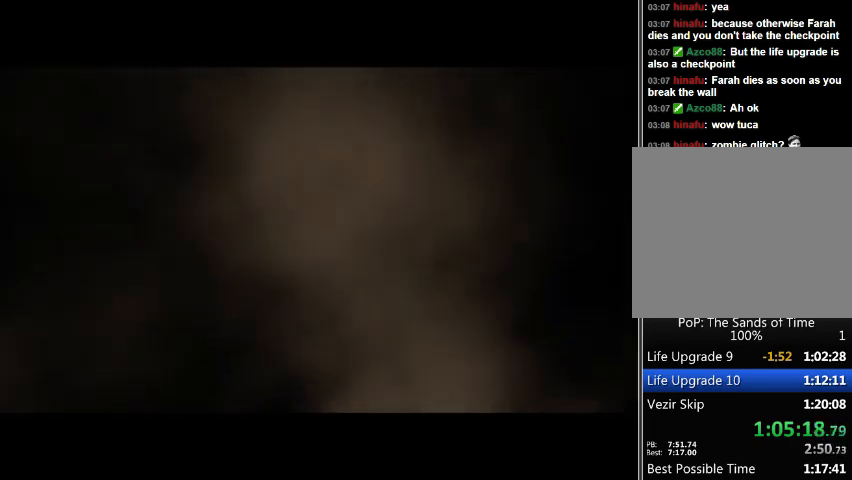
Gameplay with a controller (Xbox layout); each line is a JSON object with the inputs held at the frame after it. "events" lists button and stick changes between this image and that frame as [ms after this image, input, new state], when the widget could be followed in between. Not read: L2 L3 R2 R3.
{"buttons": [], "left_stick": "center", "right_stick": "center", "events": [[333, "A", "down"], [467, "A", "up"]]}
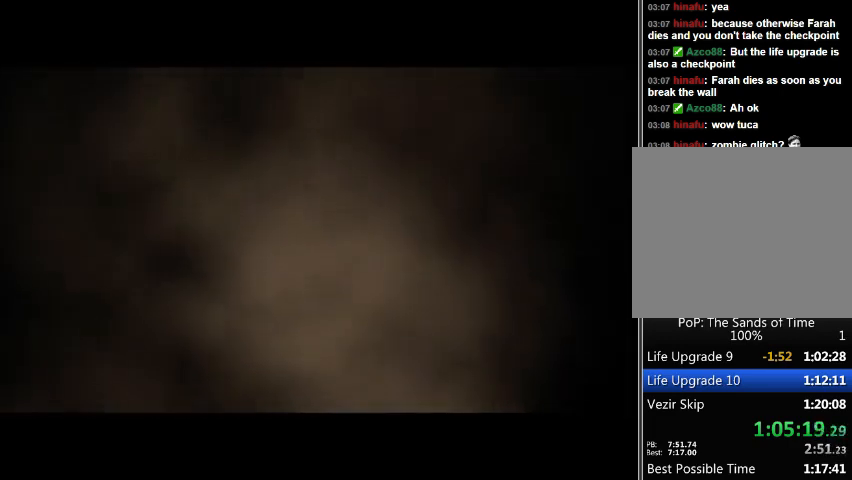
{"buttons": ["A"], "left_stick": "center", "right_stick": "center", "events": [[267, "A", "down"], [400, "A", "up"], [467, "A", "down"]]}
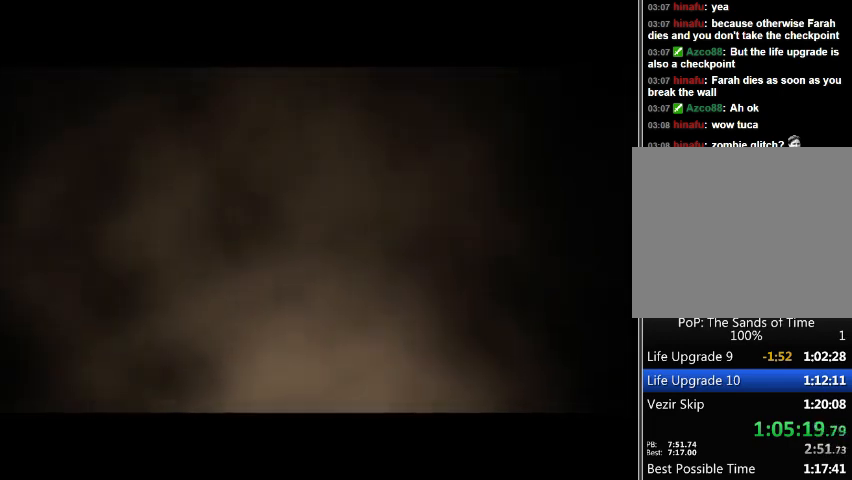
{"buttons": ["A"], "left_stick": "center", "right_stick": "center", "events": [[33, "A", "up"], [133, "A", "down"], [233, "A", "up"], [300, "A", "down"], [433, "A", "up"], [500, "A", "down"]]}
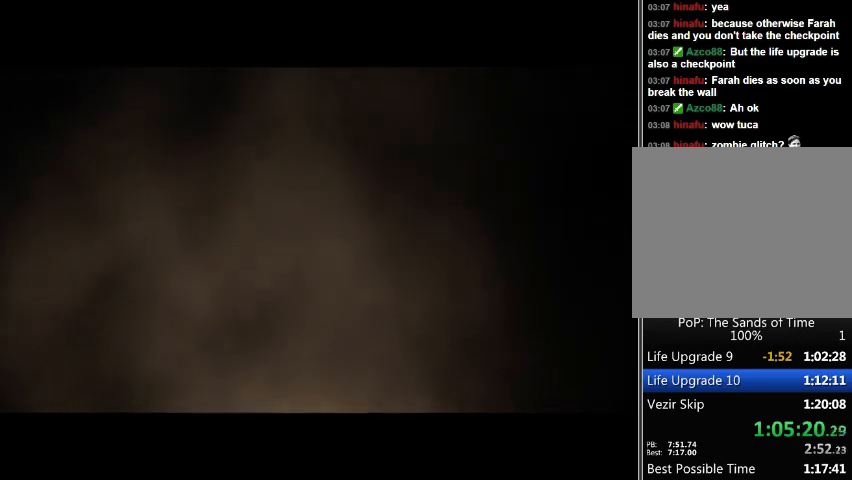
{"buttons": [], "left_stick": "center", "right_stick": "center", "events": [[100, "A", "up"], [200, "A", "down"], [267, "A", "up"], [367, "A", "down"], [433, "A", "up"]]}
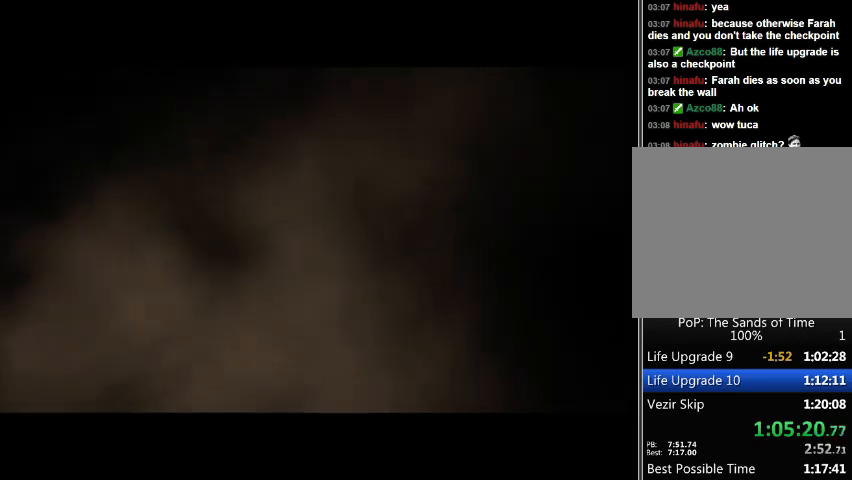
{"buttons": ["A"], "left_stick": "center", "right_stick": "center", "events": [[33, "A", "down"], [100, "A", "up"], [200, "A", "down"], [267, "A", "up"], [367, "A", "down"], [400, "A", "up"], [500, "A", "down"]]}
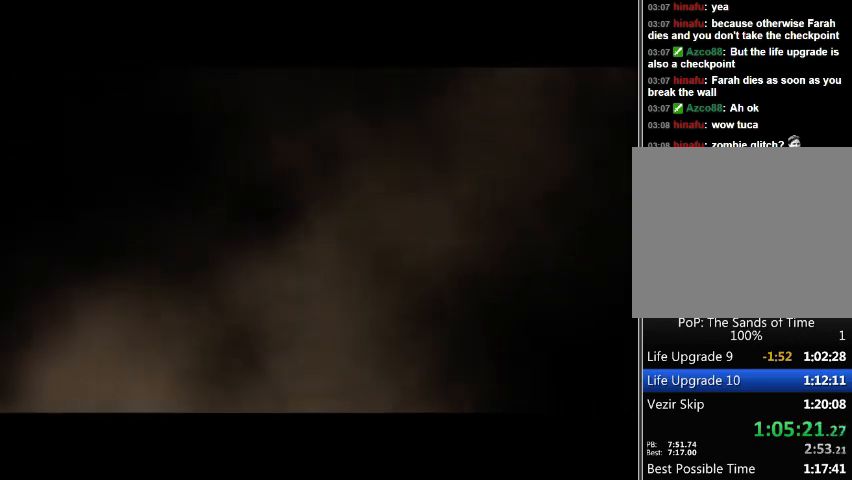
{"buttons": ["A"], "left_stick": "center", "right_stick": "center", "events": [[67, "A", "up"], [167, "A", "down"], [233, "A", "up"], [300, "A", "down"], [367, "A", "up"], [467, "A", "down"]]}
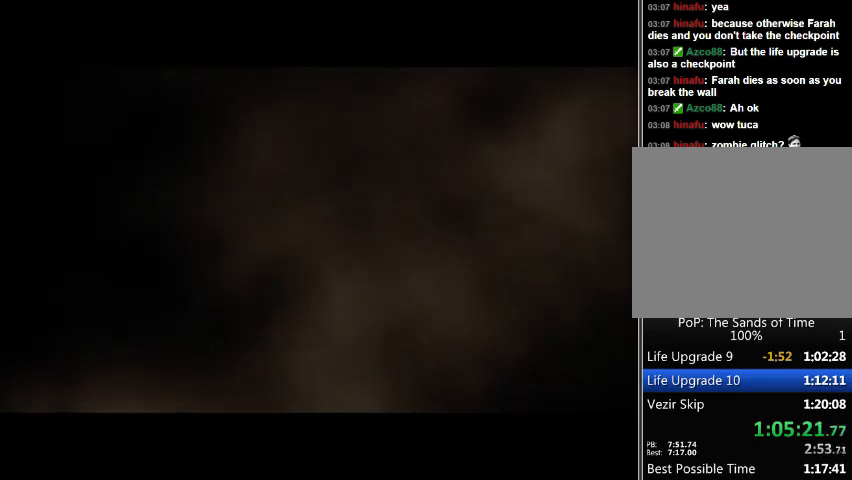
{"buttons": [], "left_stick": "center", "right_stick": "center", "events": [[33, "A", "up"], [100, "A", "down"], [200, "A", "up"], [267, "A", "down"], [333, "A", "up"], [400, "A", "down"], [500, "A", "up"]]}
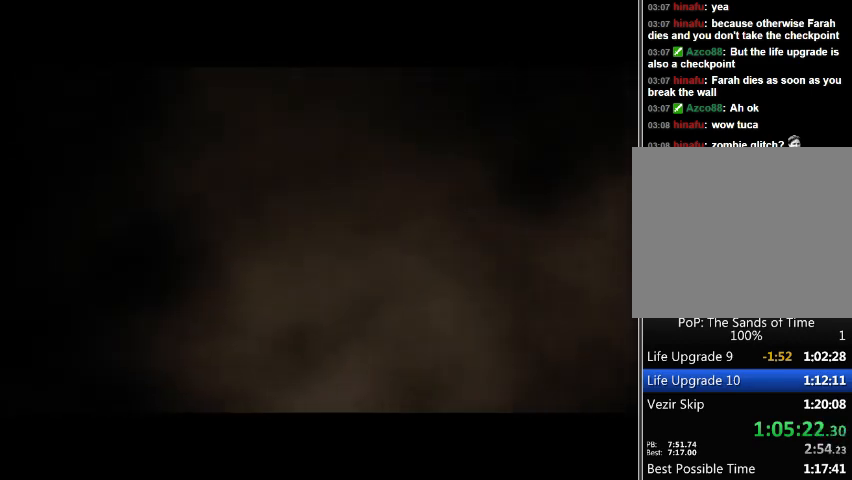
{"buttons": ["A"], "left_stick": "center", "right_stick": "center", "events": [[100, "A", "down"], [167, "A", "up"], [267, "A", "down"]]}
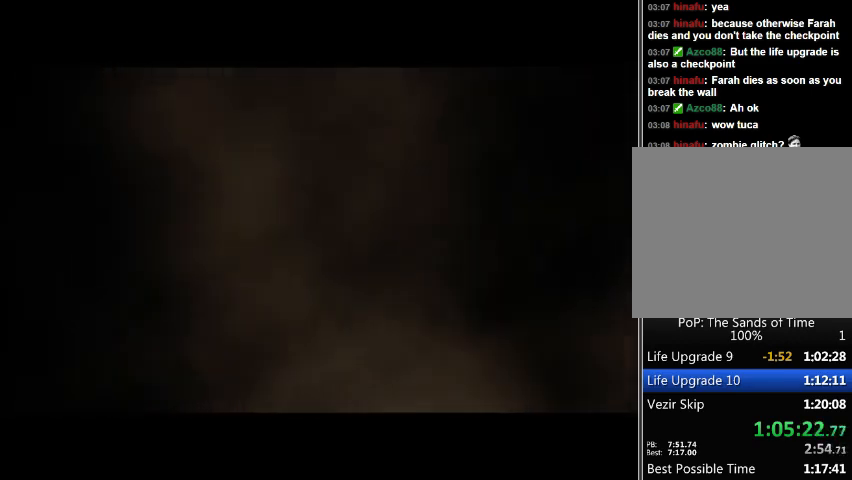
{"buttons": ["B", "Y"], "left_stick": "center", "right_stick": "center", "events": [[33, "A", "up"], [100, "X", "down"], [300, "X", "up"], [300, "Y", "down"], [500, "B", "down"]]}
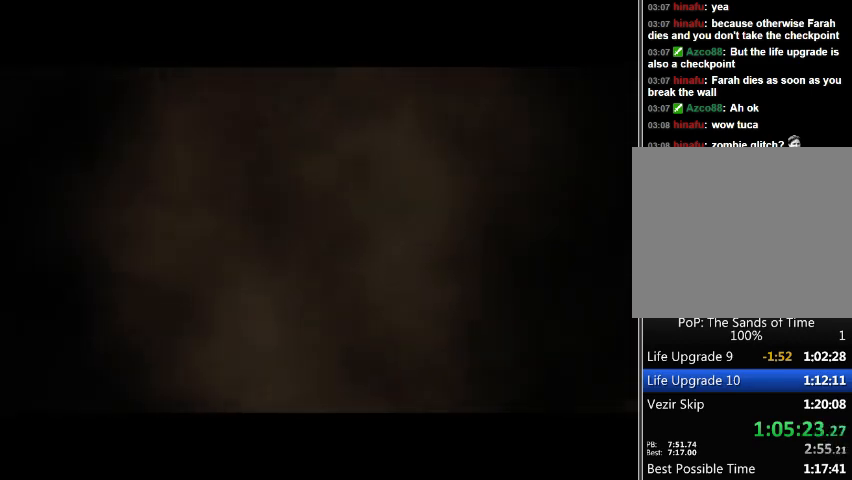
{"buttons": ["Y"], "left_stick": "center", "right_stick": "center", "events": [[100, "Y", "up"], [300, "B", "up"], [300, "X", "down"], [433, "X", "up"], [433, "Y", "down"]]}
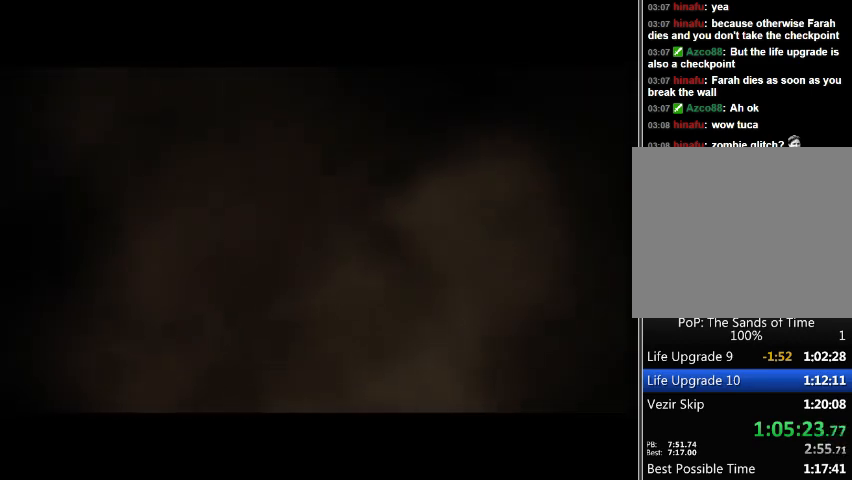
{"buttons": ["B", "Y"], "left_stick": "center", "right_stick": "center", "events": [[100, "B", "down"], [300, "B", "up"], [300, "X", "down"], [300, "Y", "up"], [400, "Y", "down"], [467, "X", "up"], [500, "B", "down"]]}
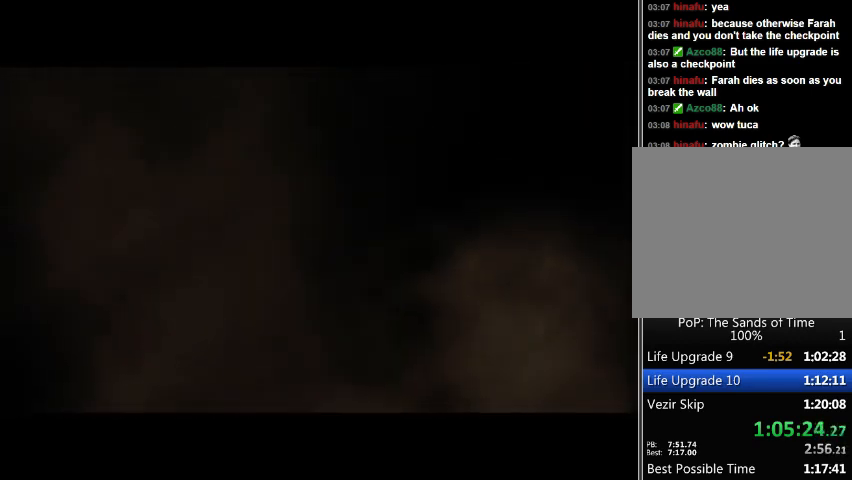
{"buttons": ["B", "Y"], "left_stick": "center", "right_stick": "center", "events": [[67, "A", "down"], [67, "Y", "up"], [133, "B", "up"], [133, "X", "down"], [333, "B", "down"], [367, "A", "up"], [367, "X", "up"], [367, "Y", "down"]]}
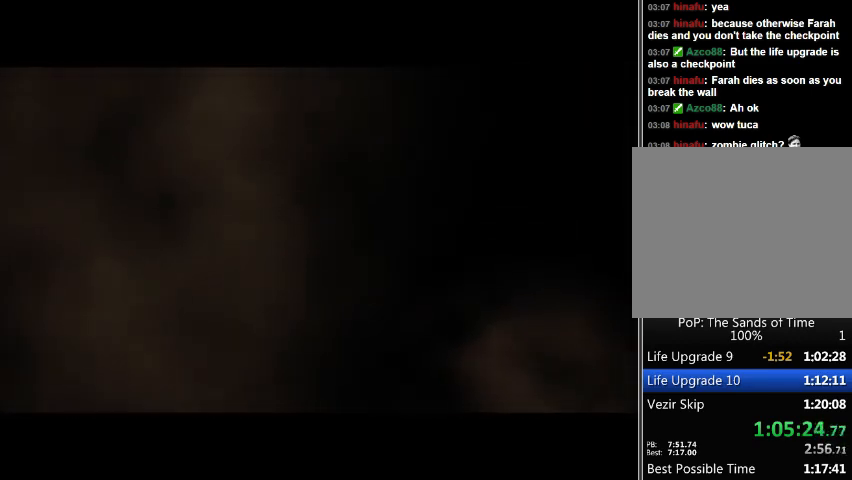
{"buttons": ["A", "X"], "left_stick": "center", "right_stick": "center", "events": [[33, "X", "down"], [67, "B", "up"], [67, "Y", "up"], [133, "A", "down"], [267, "B", "down"], [300, "A", "up"], [300, "Y", "down"], [333, "X", "up"], [467, "X", "down"], [500, "A", "down"], [500, "B", "up"], [500, "Y", "up"]]}
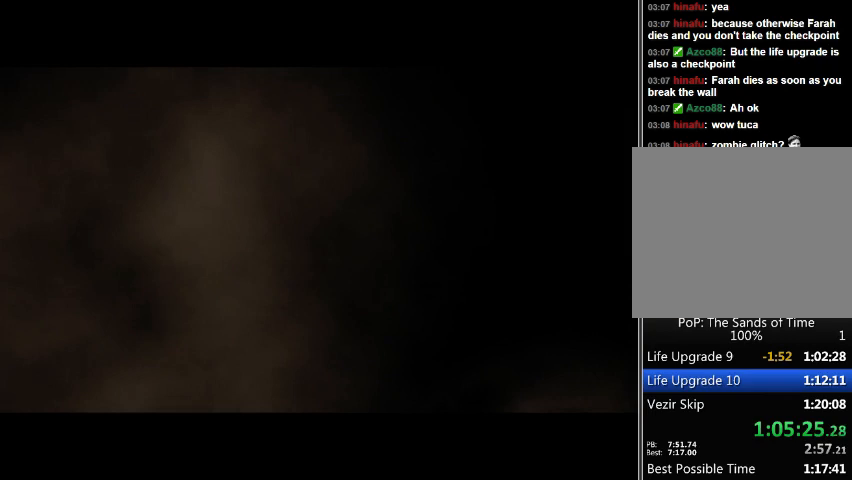
{"buttons": ["X"], "left_stick": "center", "right_stick": "center", "events": [[133, "A", "up"], [167, "Y", "down"], [233, "B", "down"], [233, "X", "up"], [433, "B", "up"], [433, "Y", "up"], [467, "X", "down"]]}
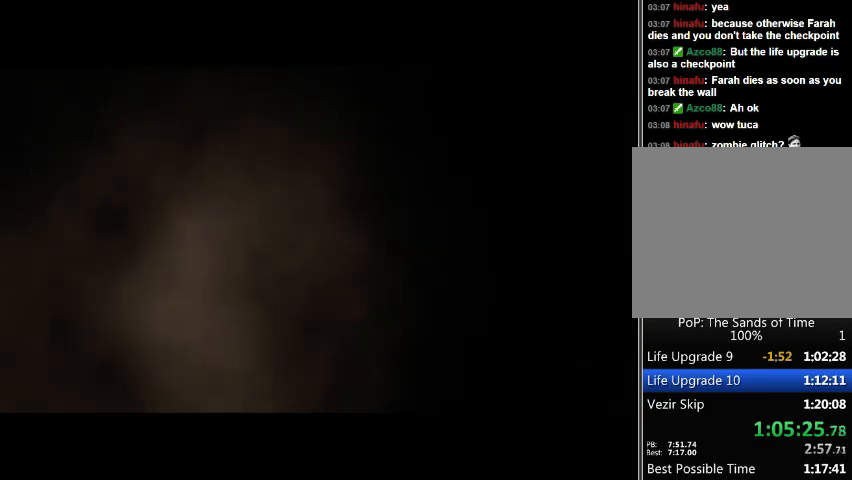
{"buttons": [], "left_stick": "center", "right_stick": "center", "events": [[133, "B", "down"], [133, "X", "up"], [133, "Y", "down"], [267, "Y", "up"], [367, "B", "up"]]}
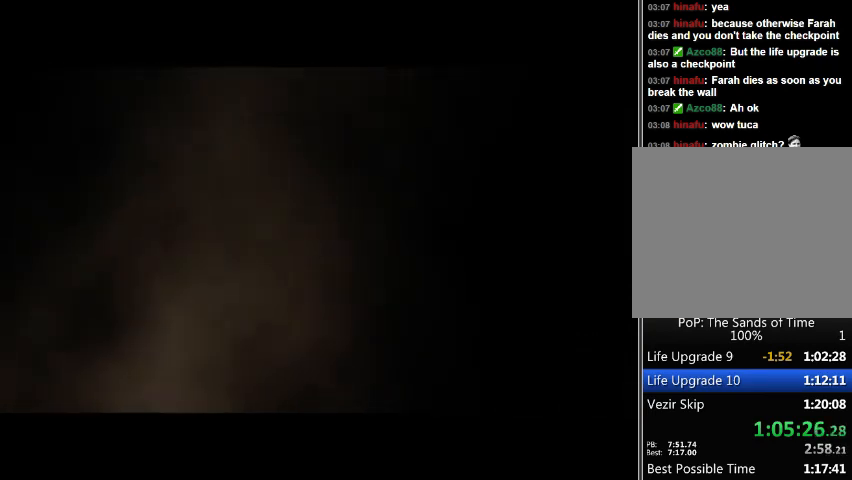
{"buttons": ["Y"], "left_stick": "center", "right_stick": "center", "events": [[133, "B", "down"], [300, "A", "down"], [300, "B", "up"], [300, "X", "down"], [333, "A", "up"], [367, "Y", "down"], [433, "X", "up"]]}
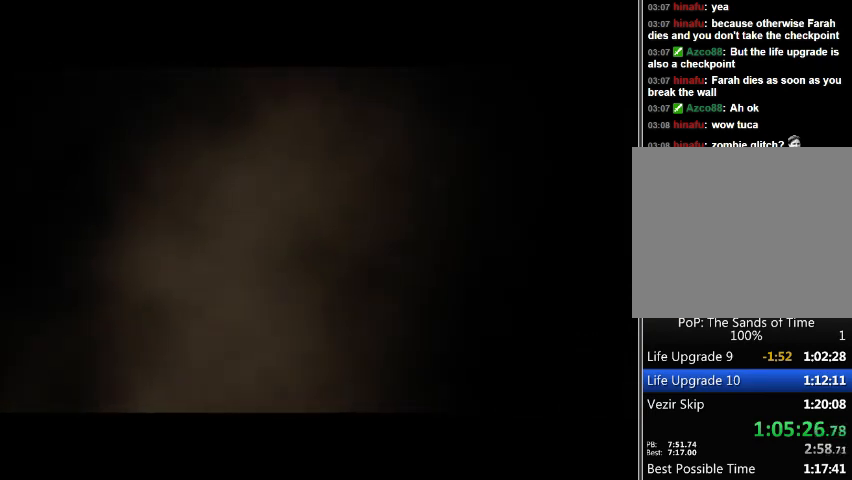
{"buttons": ["Y"], "left_stick": "center", "right_stick": "center", "events": [[67, "B", "down"], [133, "Y", "up"], [300, "A", "down"], [300, "B", "up"], [300, "X", "down"], [400, "A", "up"], [433, "Y", "down"], [467, "X", "up"]]}
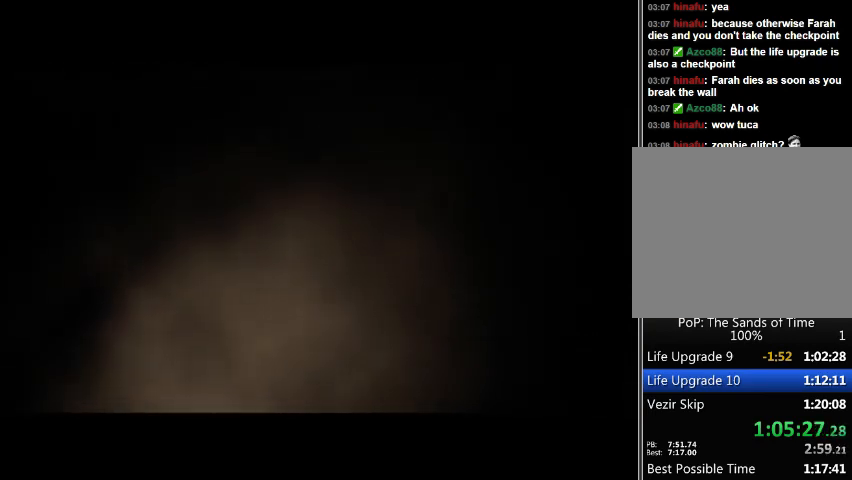
{"buttons": [], "left_stick": "center", "right_stick": "center", "events": [[33, "B", "down"], [100, "Y", "up"], [200, "B", "up"]]}
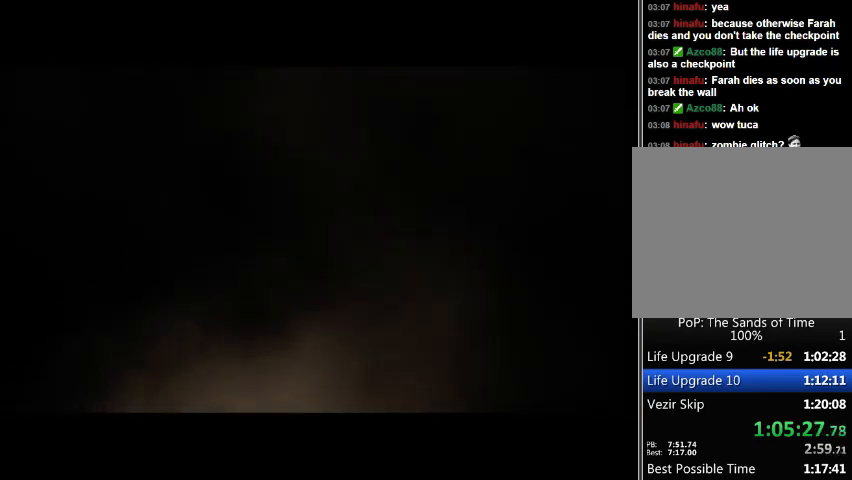
{"buttons": [], "left_stick": "center", "right_stick": "center", "events": []}
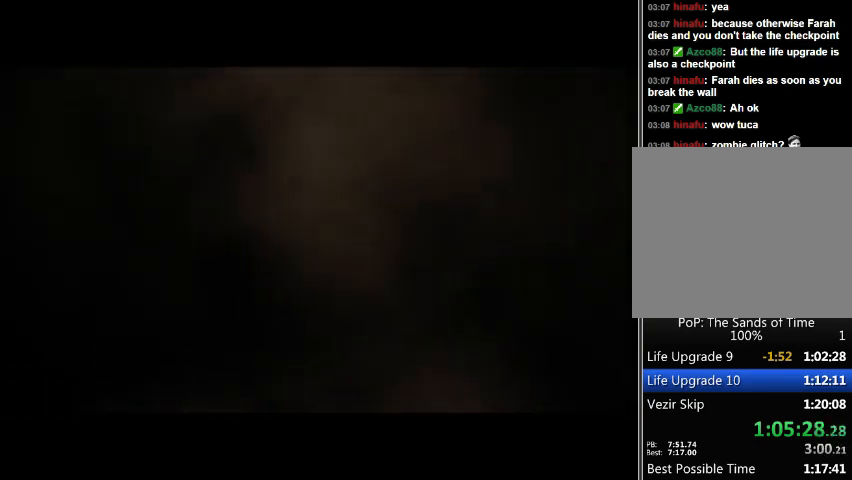
{"buttons": [], "left_stick": "center", "right_stick": "center", "events": []}
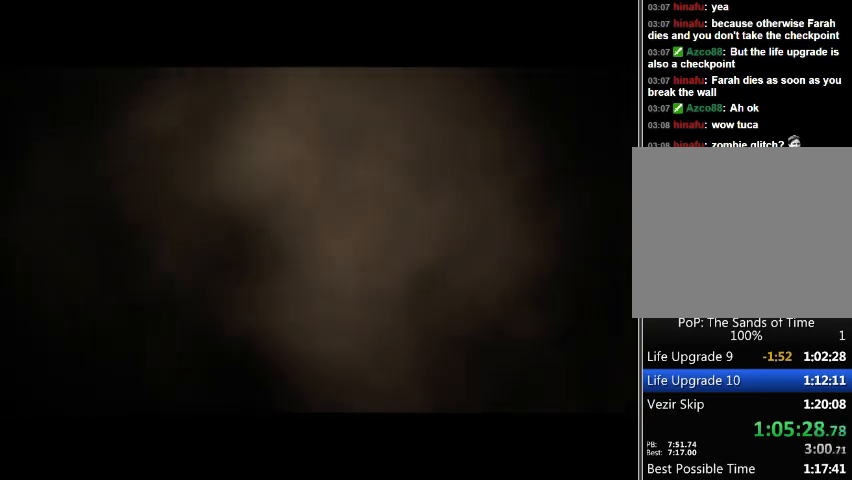
{"buttons": [], "left_stick": "center", "right_stick": "center", "events": []}
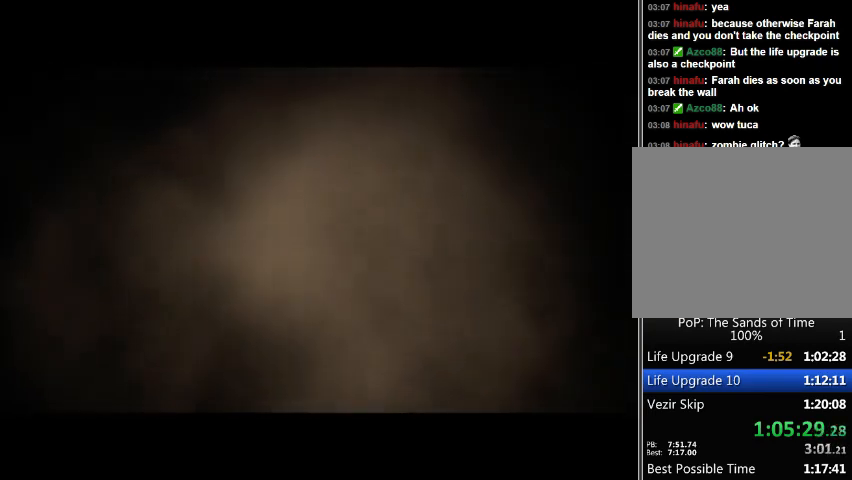
{"buttons": ["B", "Y"], "left_stick": "center", "right_stick": "center", "events": [[100, "A", "down"], [233, "X", "down"], [300, "A", "up"], [367, "Y", "down"], [400, "X", "up"], [500, "B", "down"]]}
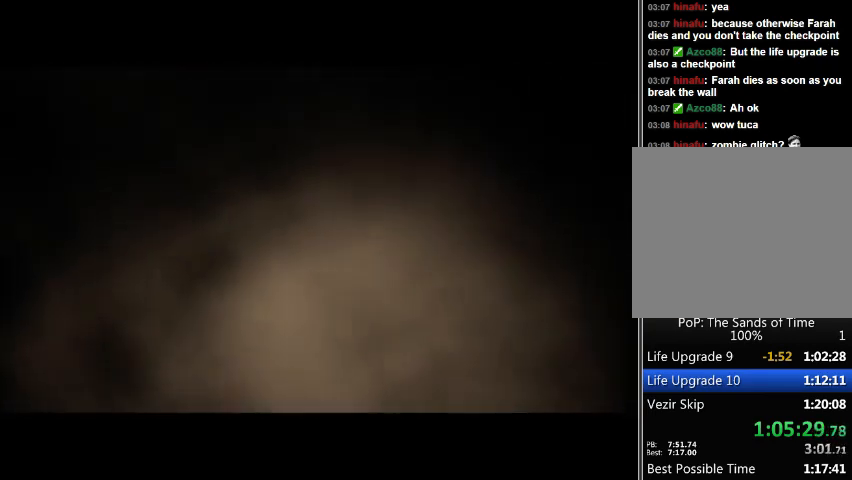
{"buttons": ["Y"], "left_stick": "center", "right_stick": "center", "events": [[133, "Y", "up"], [200, "A", "down"], [267, "B", "up"], [300, "X", "down"], [400, "A", "up"], [467, "Y", "down"], [500, "X", "up"]]}
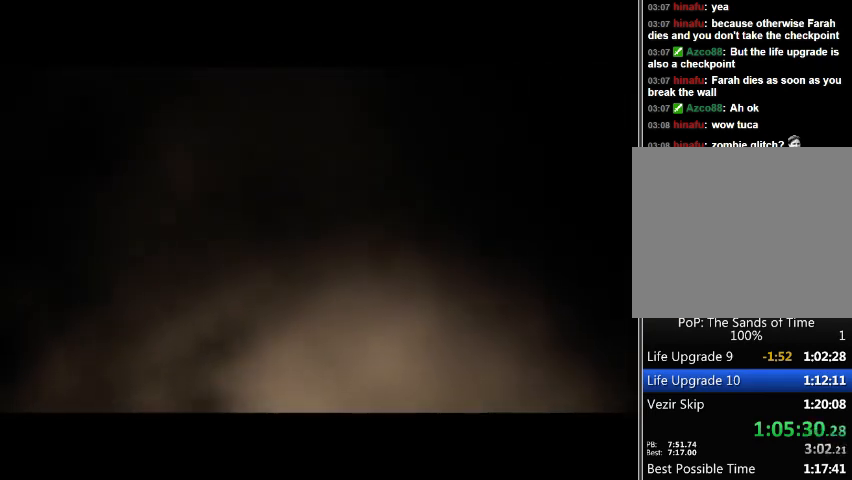
{"buttons": ["X", "Y"], "left_stick": "center", "right_stick": "center", "events": [[100, "B", "down"], [167, "Y", "up"], [233, "A", "down"], [300, "B", "up"], [300, "X", "down"], [333, "A", "up"], [433, "Y", "down"]]}
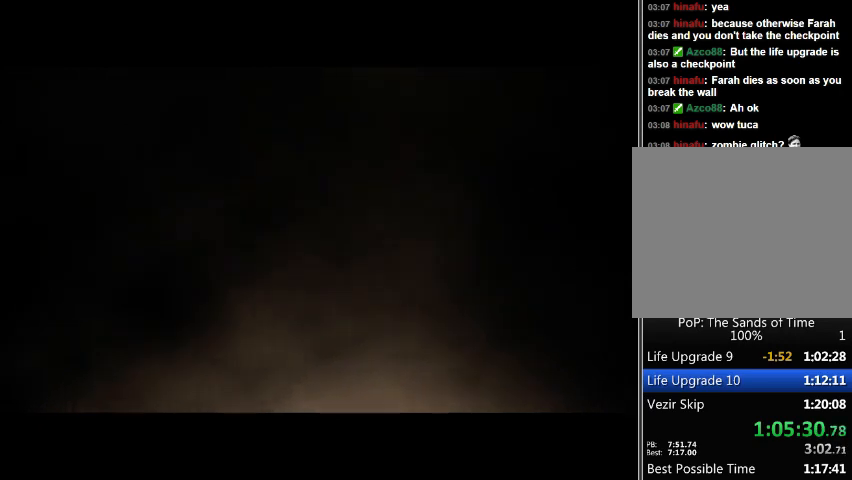
{"buttons": ["X", "Y"], "left_stick": "center", "right_stick": "center", "events": [[33, "B", "down"], [33, "X", "up"], [167, "A", "down"], [200, "Y", "up"], [267, "B", "up"], [267, "X", "down"], [433, "A", "up"], [500, "Y", "down"]]}
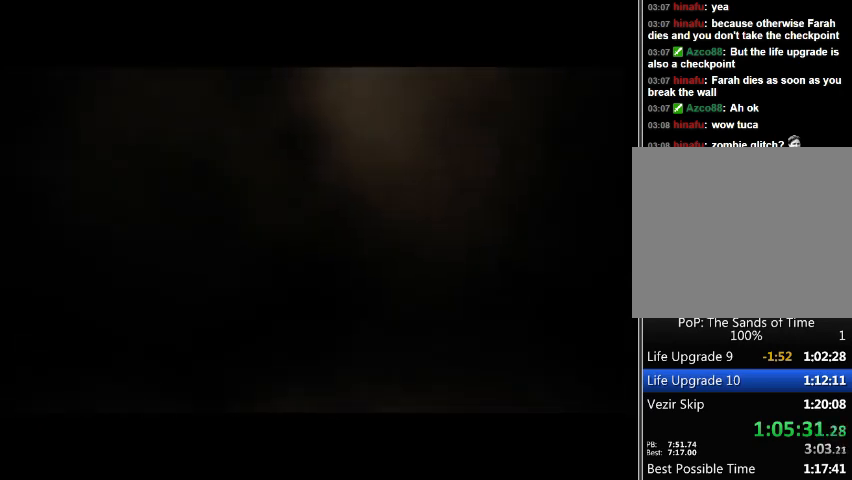
{"buttons": ["X", "Y"], "left_stick": "center", "right_stick": "center", "events": [[33, "B", "down"], [67, "X", "up"], [200, "Y", "up"], [233, "A", "down"], [300, "X", "down"], [333, "B", "up"], [467, "A", "up"], [467, "Y", "down"]]}
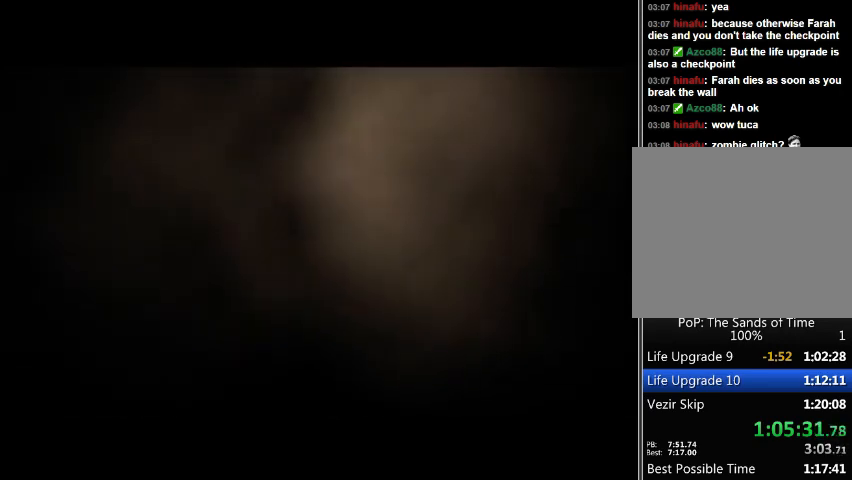
{"buttons": ["X"], "left_stick": "center", "right_stick": "center", "events": [[33, "B", "down"], [100, "X", "up"], [267, "A", "down"], [267, "Y", "up"], [333, "X", "down"], [367, "B", "up"], [500, "A", "up"]]}
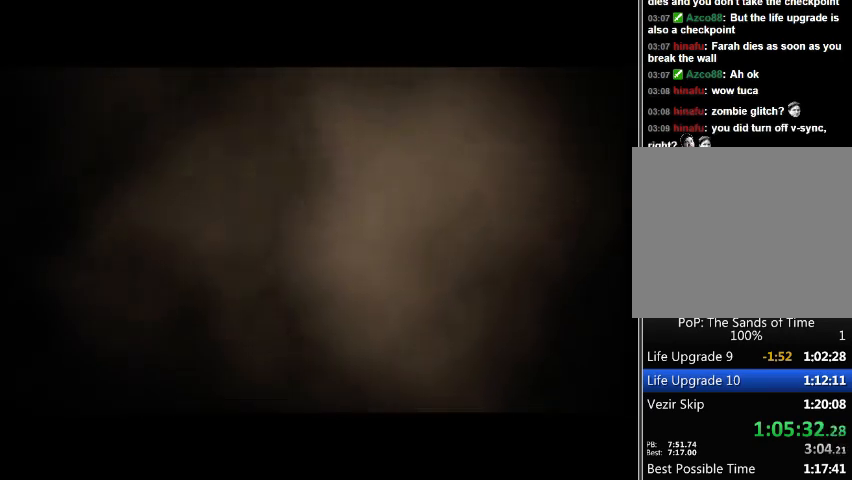
{"buttons": ["X"], "left_stick": "center", "right_stick": "center", "events": [[33, "Y", "down"], [100, "B", "down"], [100, "X", "up"], [233, "Y", "up"], [267, "A", "down"], [300, "X", "down"], [333, "B", "up"], [467, "A", "up"]]}
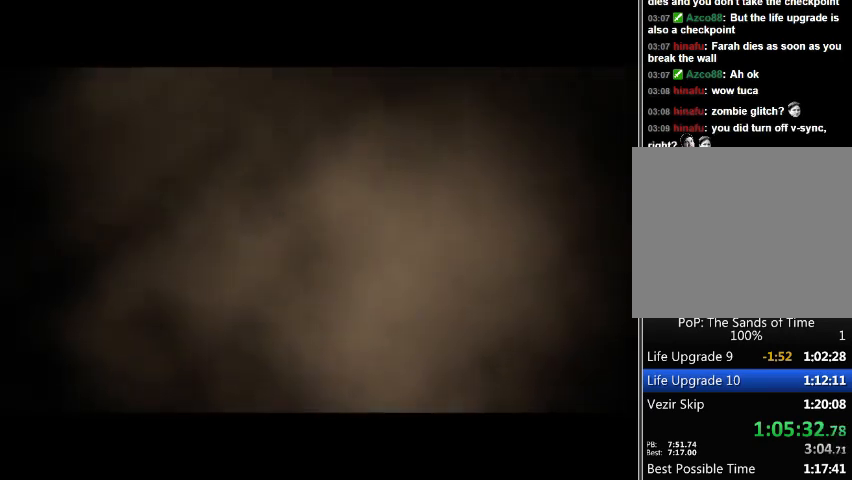
{"buttons": ["X"], "left_stick": "center", "right_stick": "center", "events": [[33, "Y", "down"], [67, "B", "down"], [133, "X", "up"], [200, "Y", "up"], [233, "A", "down"], [300, "B", "up"], [300, "X", "down"], [467, "A", "up"]]}